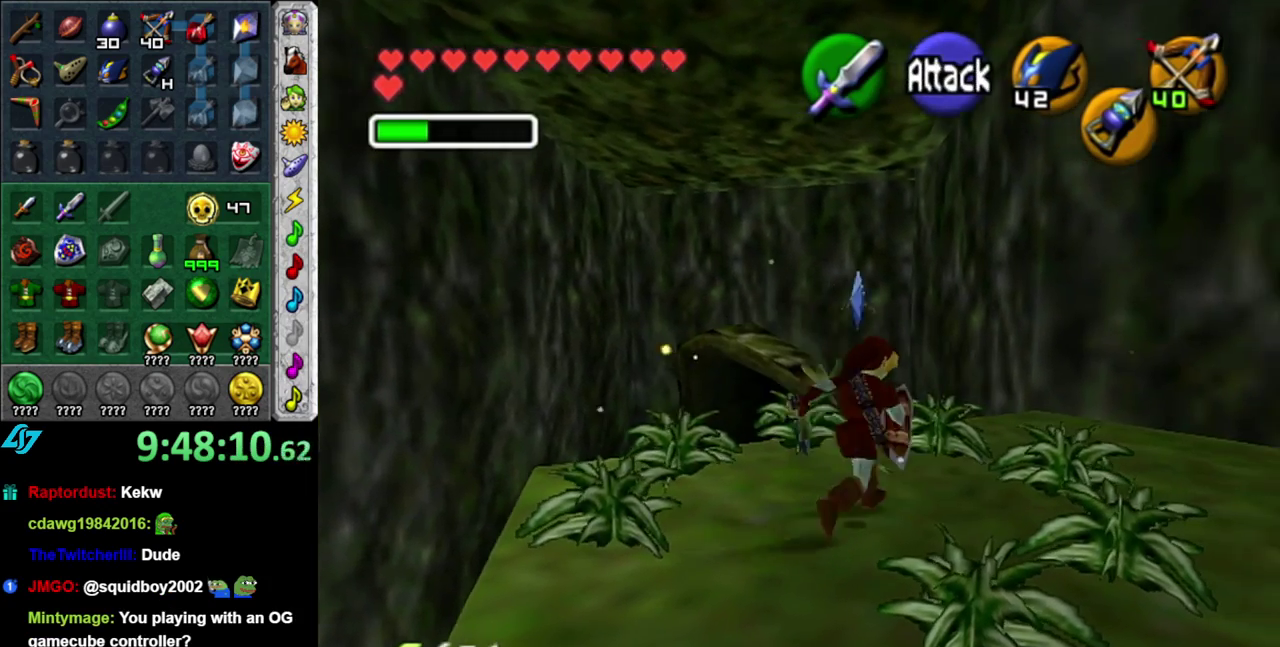
Gameplay with a controller (Nintendo layout); each line is a JSON object with the inputs held at the frame after it. "events" lists button and stick changes between this image and that frame as [ms after this image, input, new state], when the widget could be followed in between. This overlay highlights the sticks when they move; stick clicks (L3 R3) are not distinguishable. Not read: L3 R1 R2 R3 Y other_buttons.
{"buttons": ["L1"], "left_stick": "right", "right_stick": "center", "events": [[333, "left_stick", "right"], [483, "L1", "down"]]}
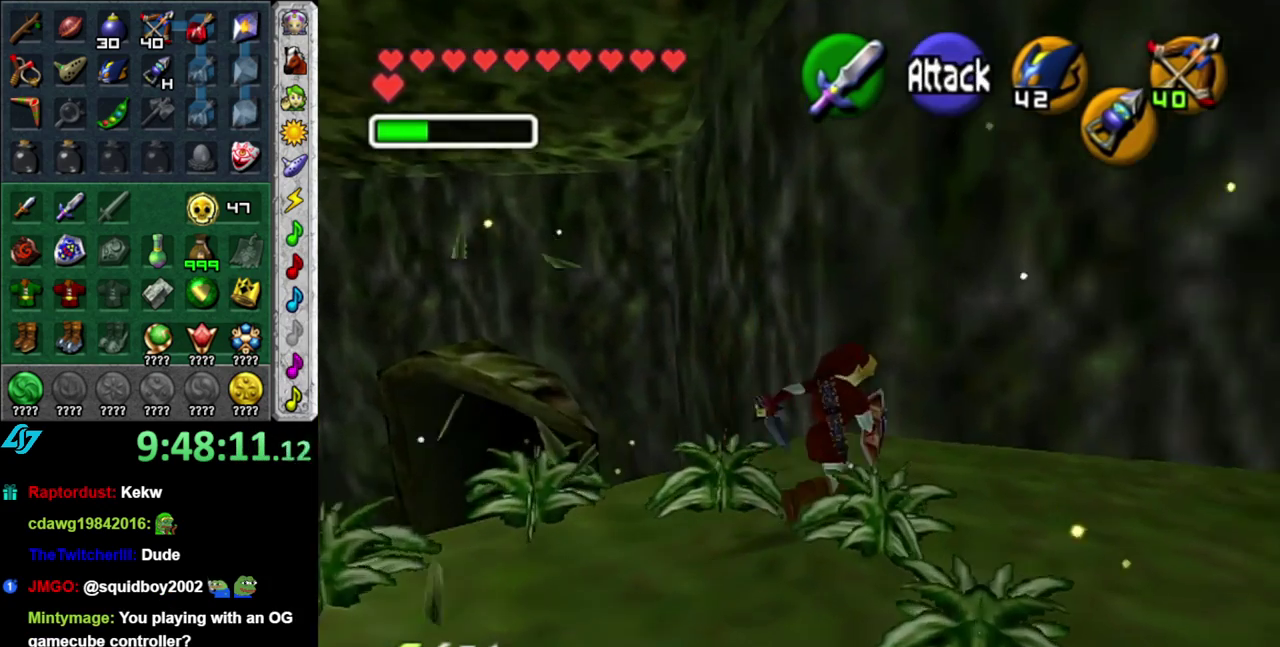
{"buttons": [], "left_stick": "up-right", "right_stick": "center", "events": [[17, "left_stick", "center"], [233, "L1", "up"], [483, "left_stick", "up-right"]]}
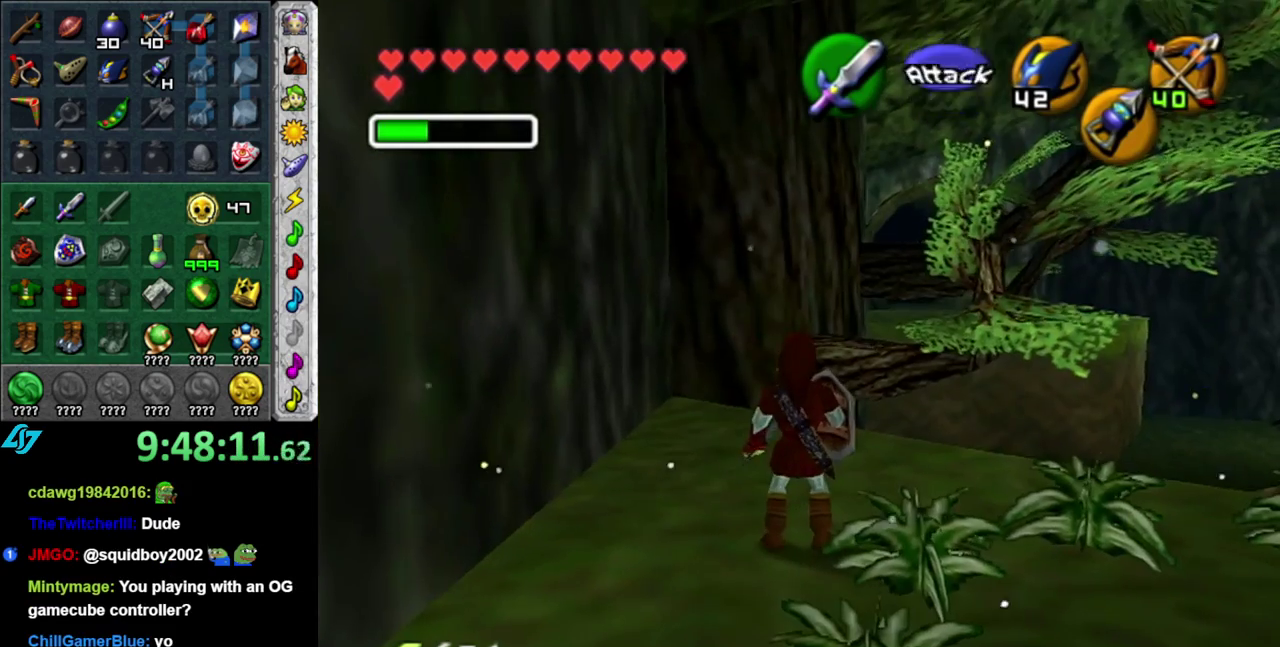
{"buttons": [], "left_stick": "up", "right_stick": "center", "events": [[117, "left_stick", "up"], [200, "left_stick", "up-left"], [483, "left_stick", "up"]]}
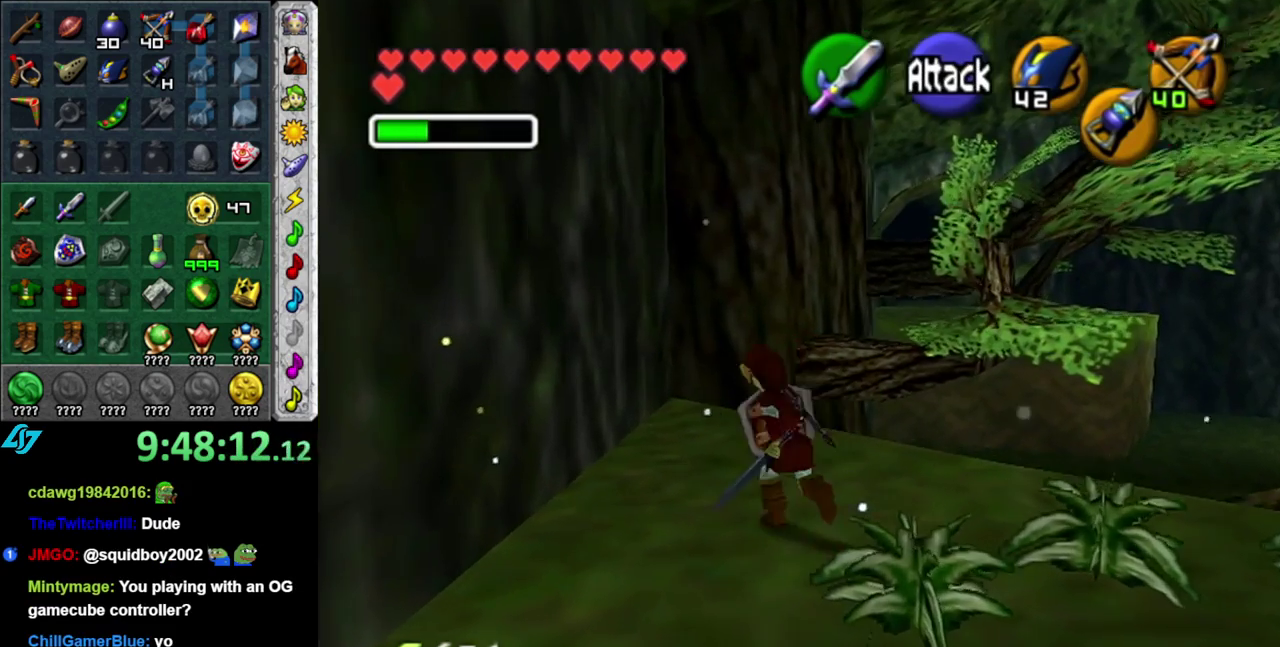
{"buttons": [], "left_stick": "up-right", "right_stick": "center", "events": [[233, "left_stick", "up-right"], [367, "A", "down"], [467, "A", "up"]]}
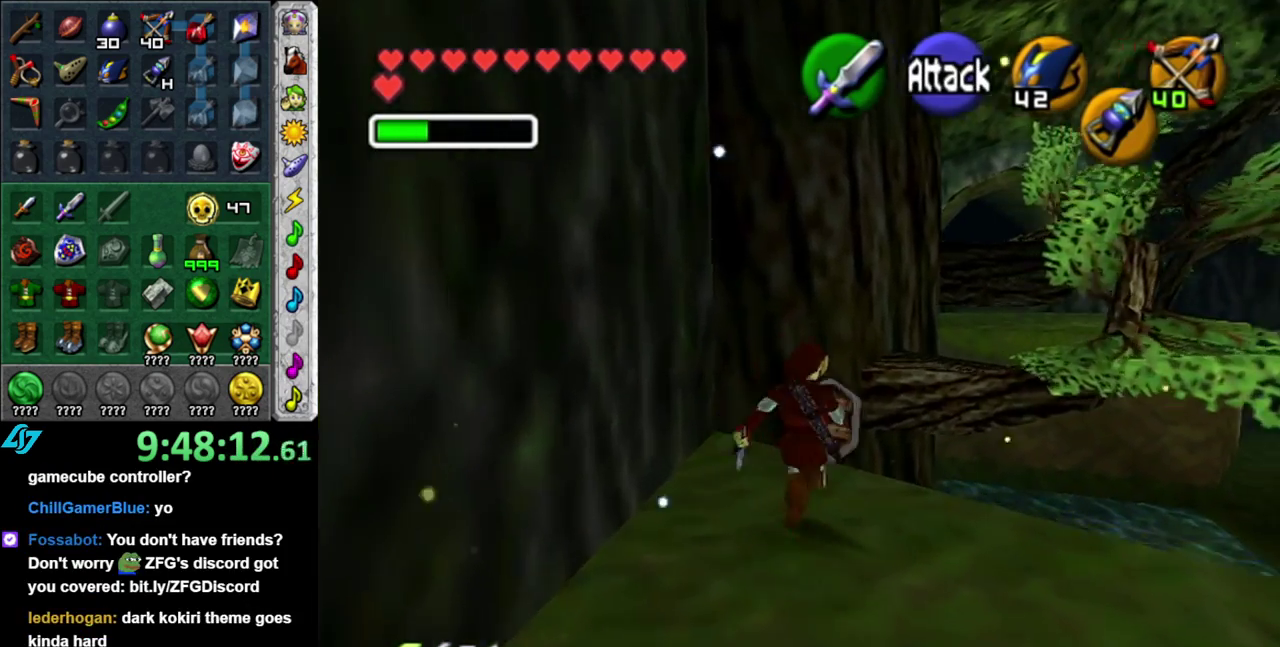
{"buttons": [], "left_stick": "up-right", "right_stick": "center", "events": []}
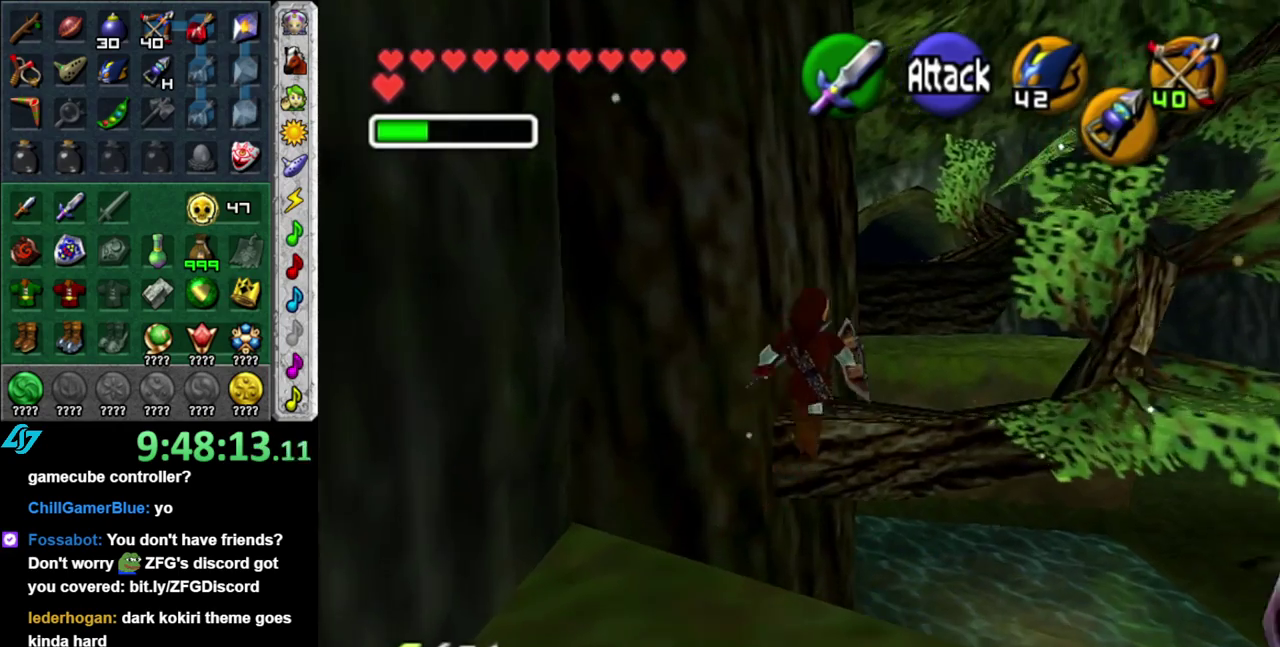
{"buttons": [], "left_stick": "up", "right_stick": "center", "events": [[433, "left_stick", "up"]]}
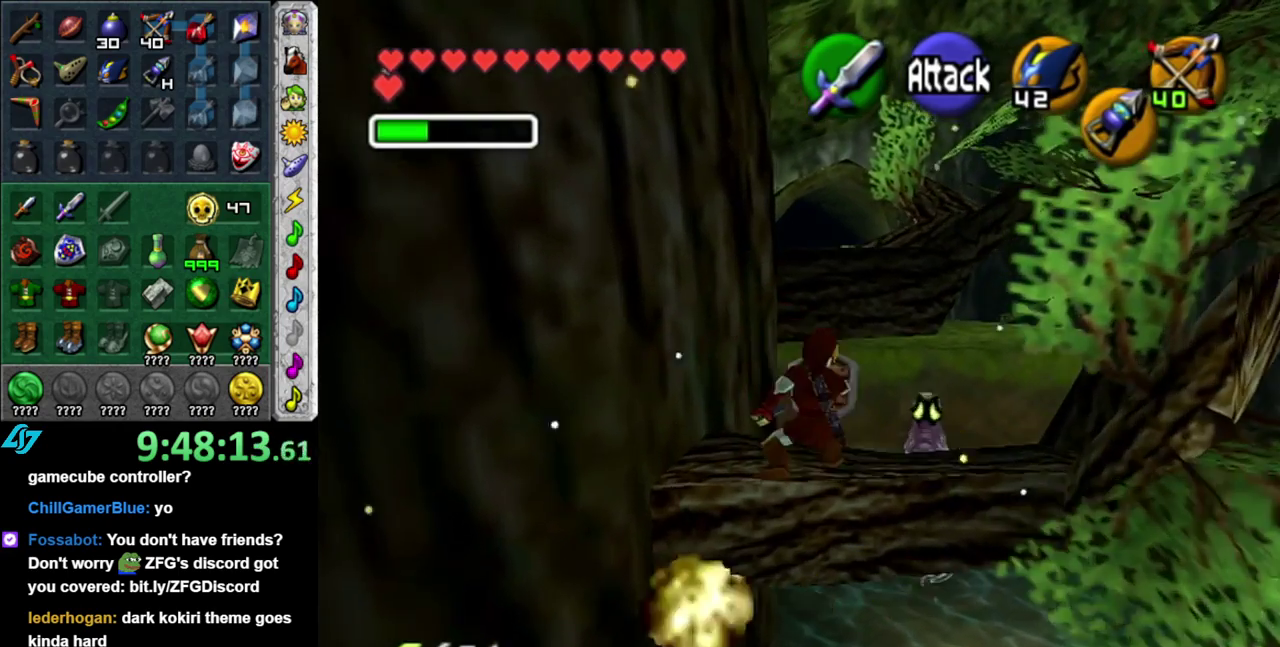
{"buttons": [], "left_stick": "up", "right_stick": "center", "events": []}
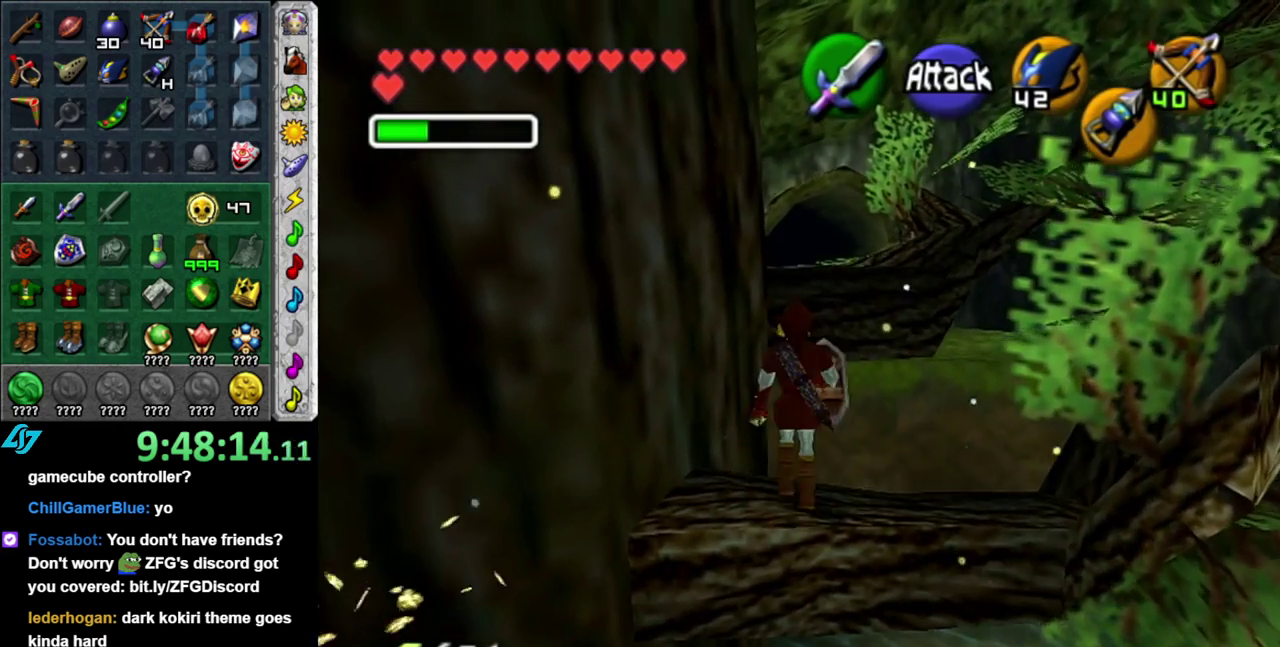
{"buttons": [], "left_stick": "up", "right_stick": "center", "events": []}
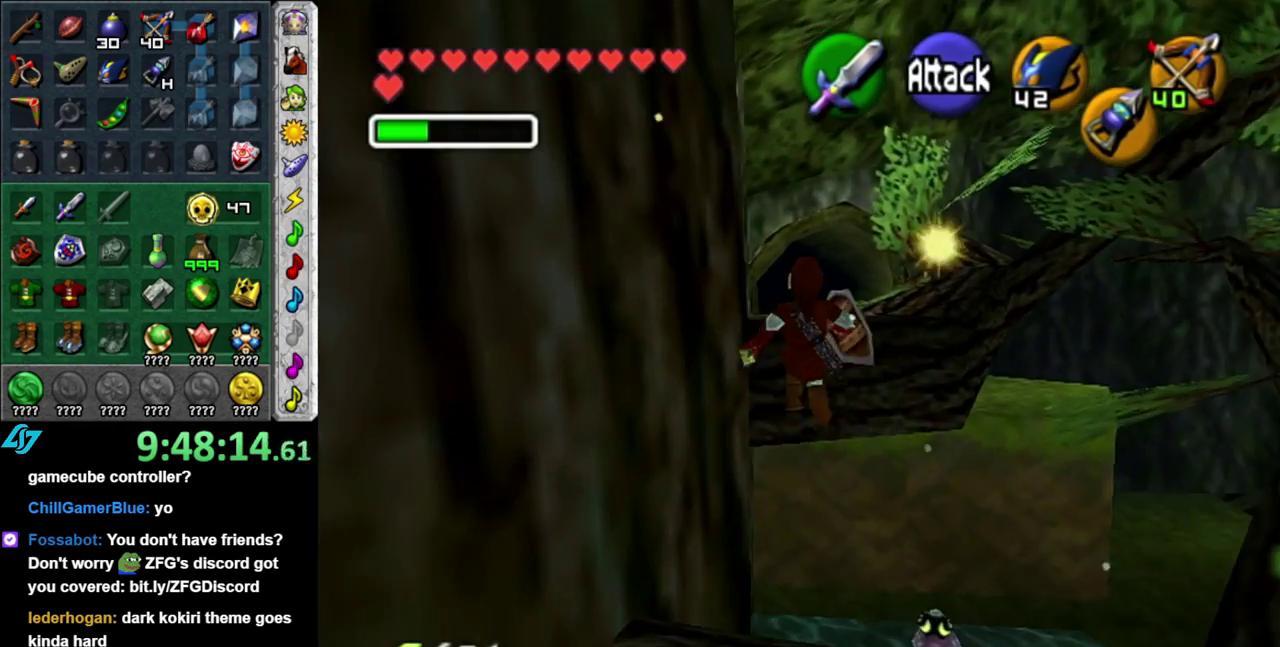
{"buttons": [], "left_stick": "up", "right_stick": "center", "events": []}
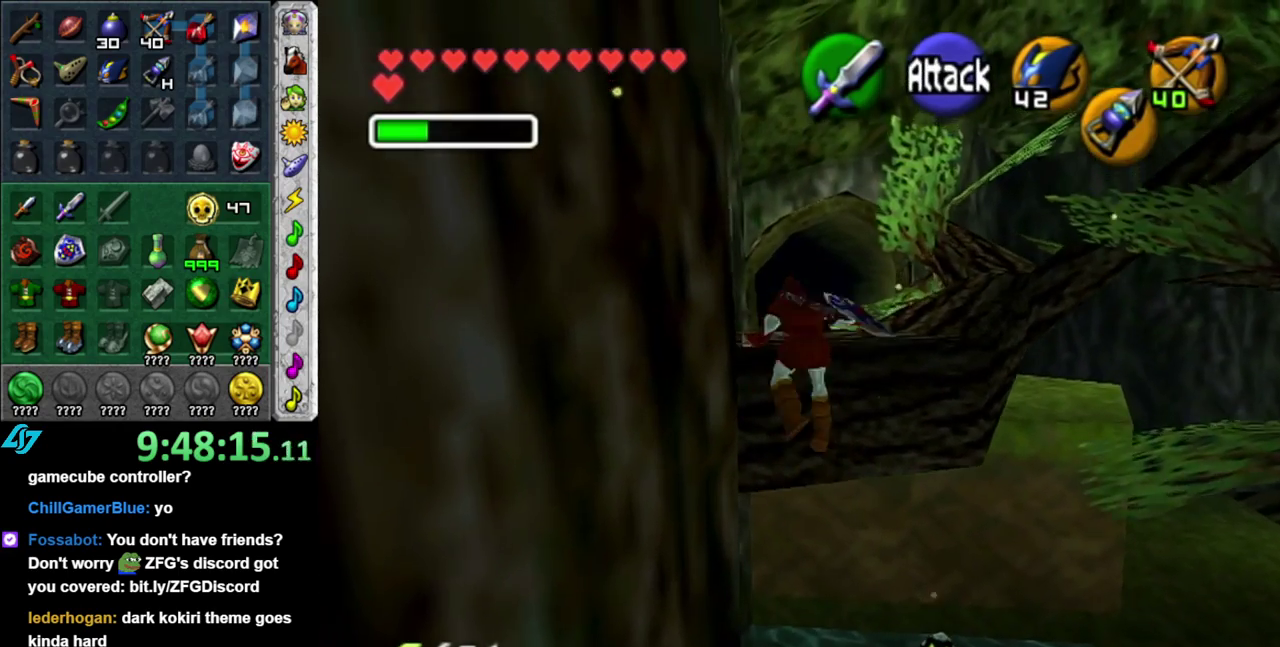
{"buttons": [], "left_stick": "up-right", "right_stick": "center", "events": [[200, "left_stick", "up-right"]]}
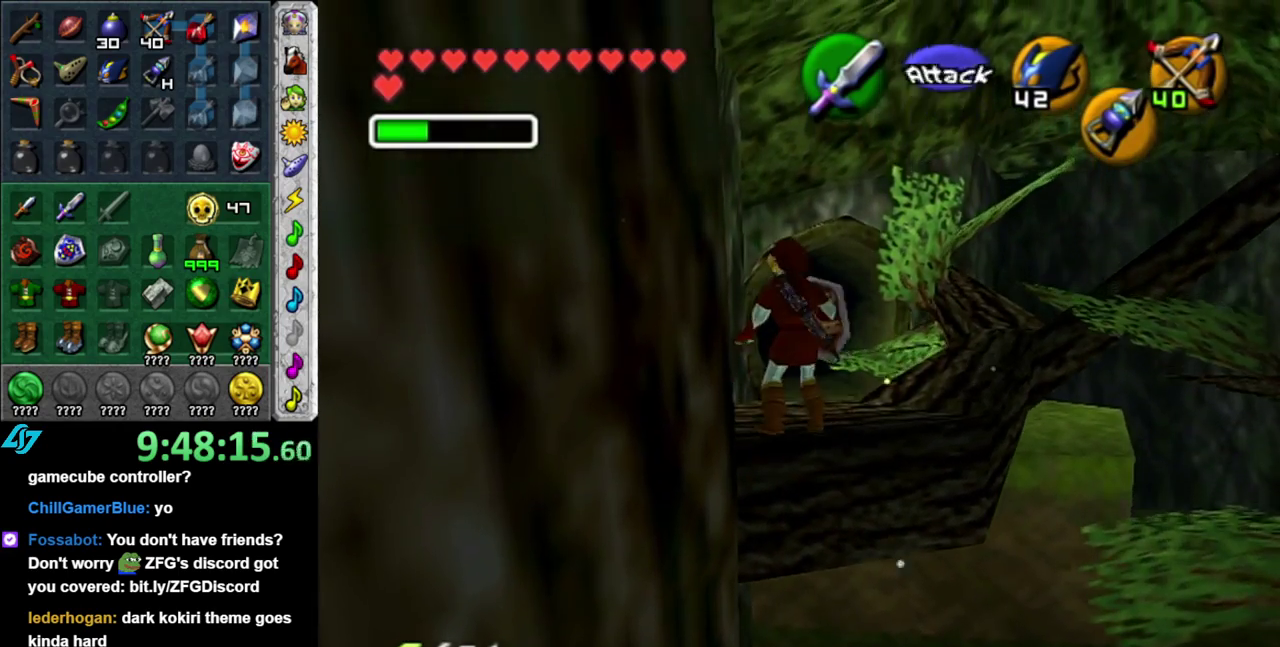
{"buttons": [], "left_stick": "up-right", "right_stick": "center", "events": []}
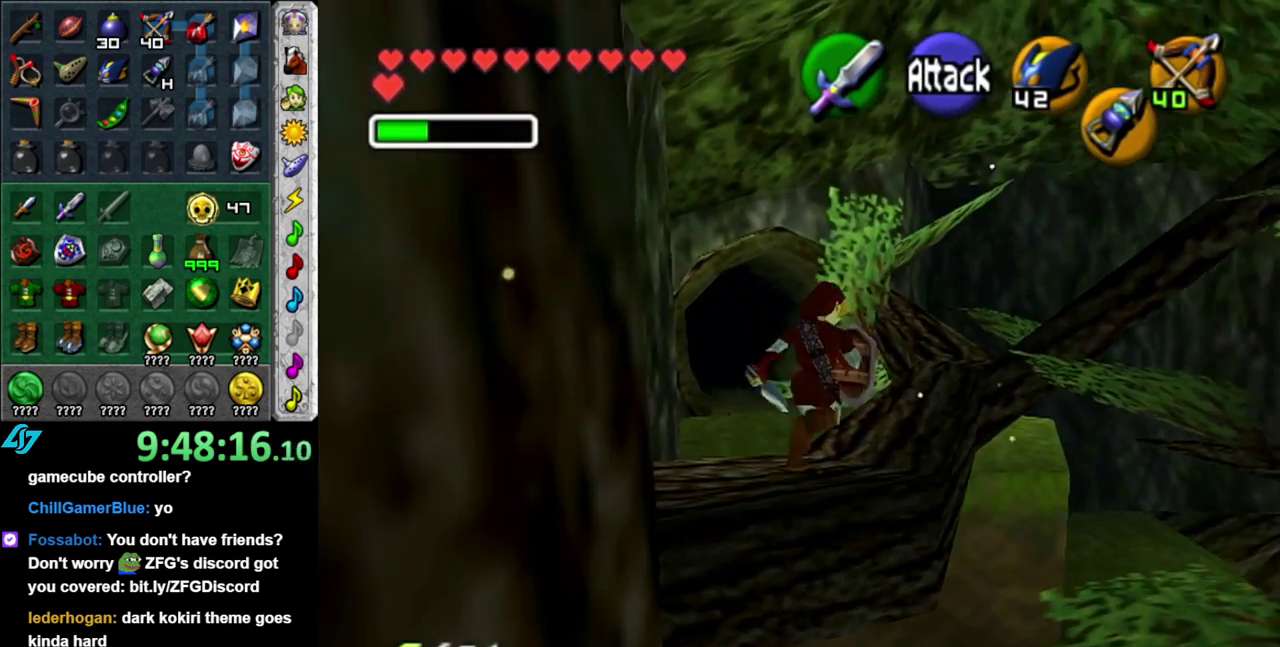
{"buttons": [], "left_stick": "up", "right_stick": "center", "events": [[83, "left_stick", "up"]]}
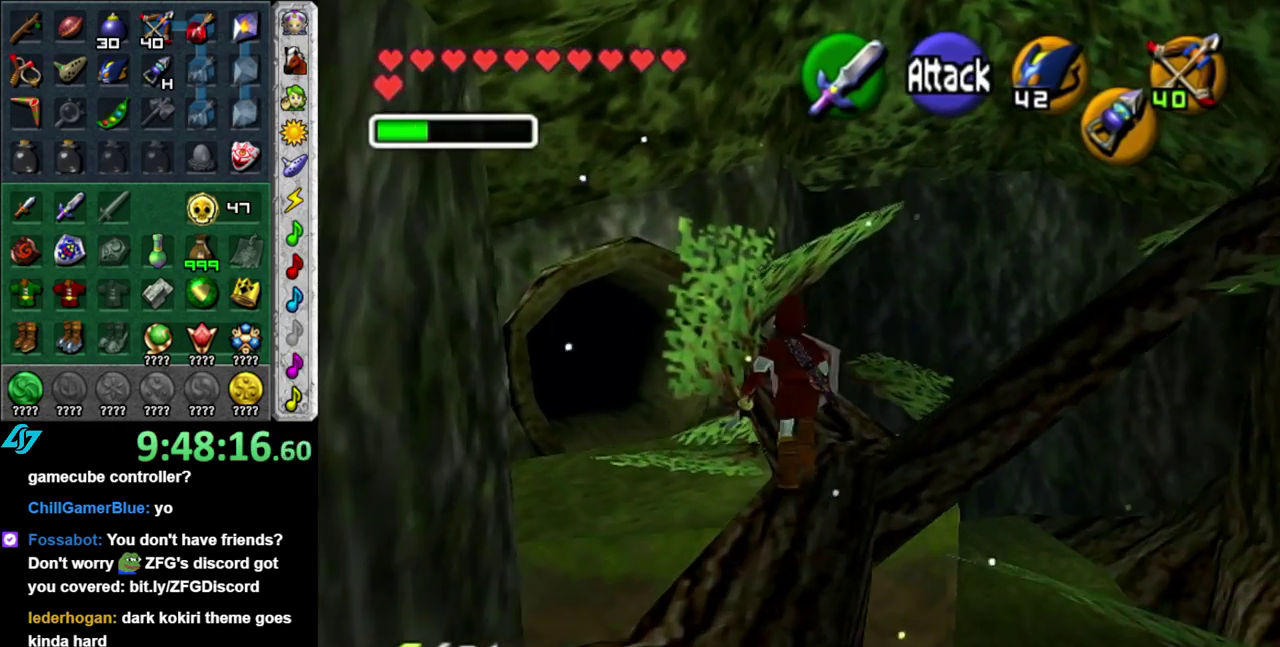
{"buttons": ["A"], "left_stick": "up", "right_stick": "center", "events": [[333, "A", "down"]]}
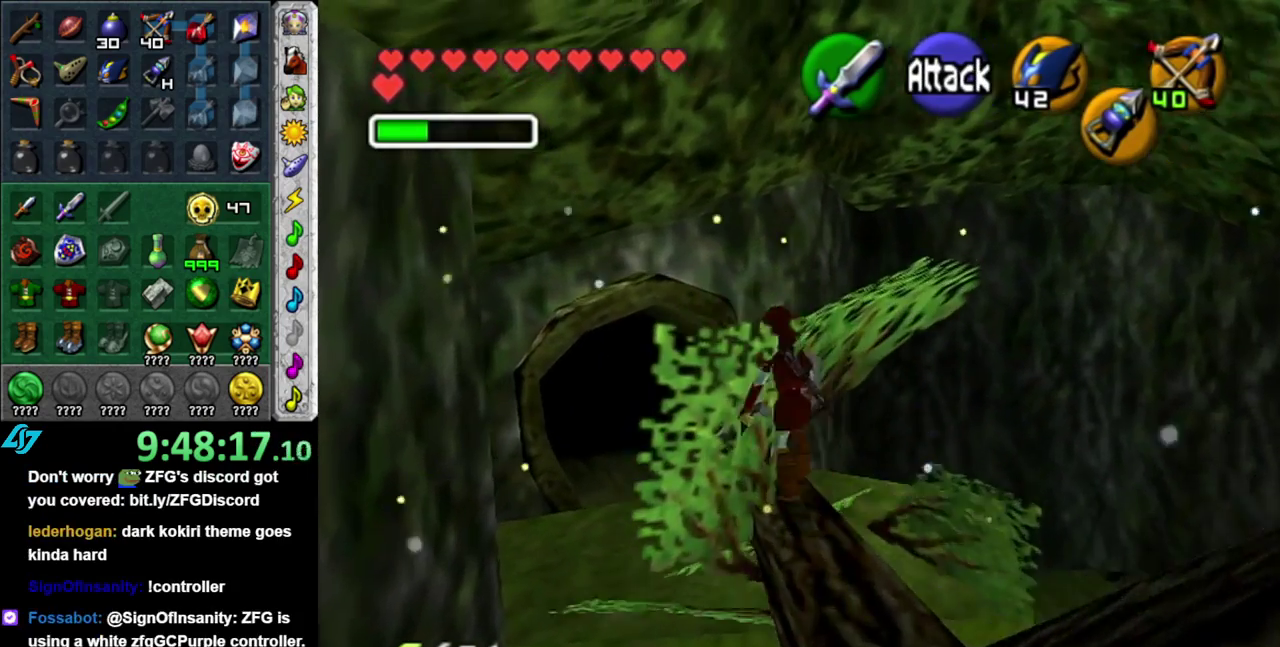
{"buttons": [], "left_stick": "up", "right_stick": "center", "events": [[83, "A", "up"]]}
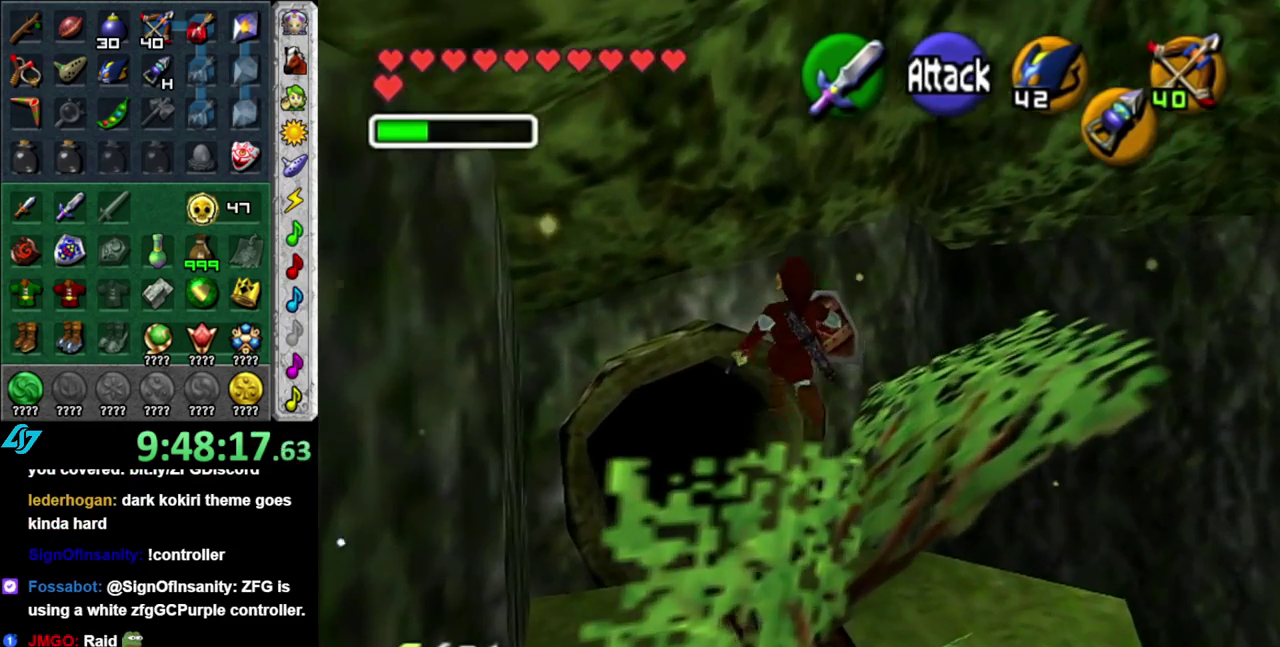
{"buttons": [], "left_stick": "up", "right_stick": "center", "events": []}
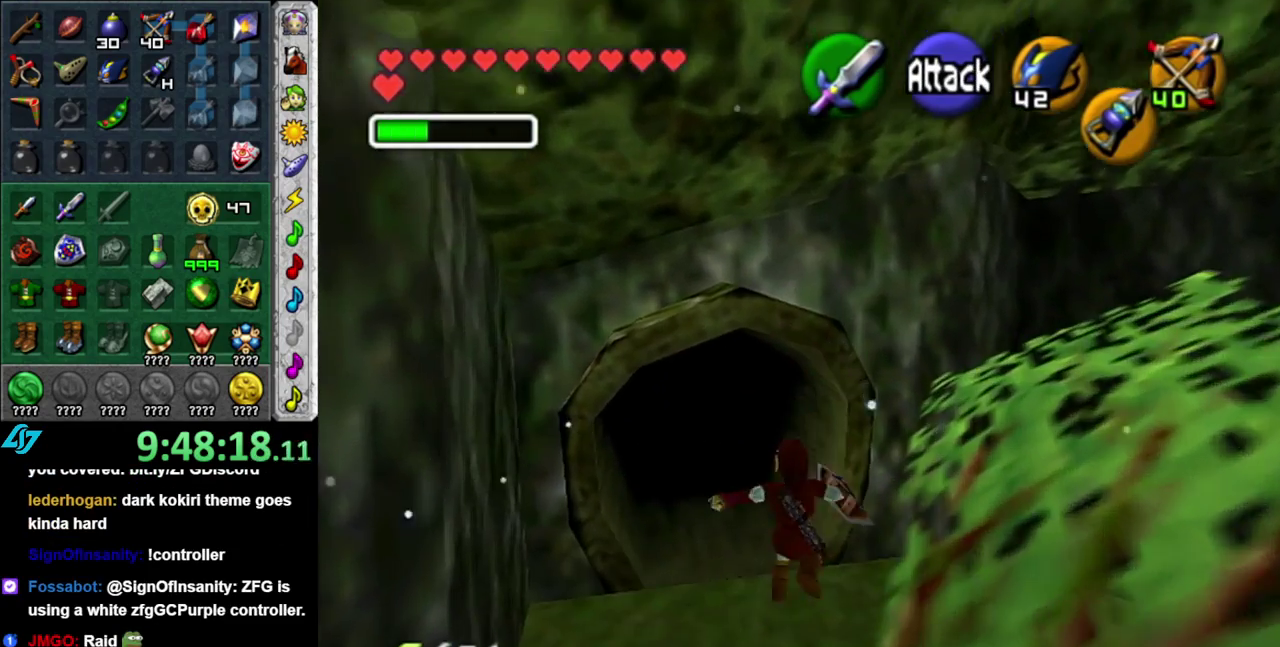
{"buttons": [], "left_stick": "up", "right_stick": "center", "events": []}
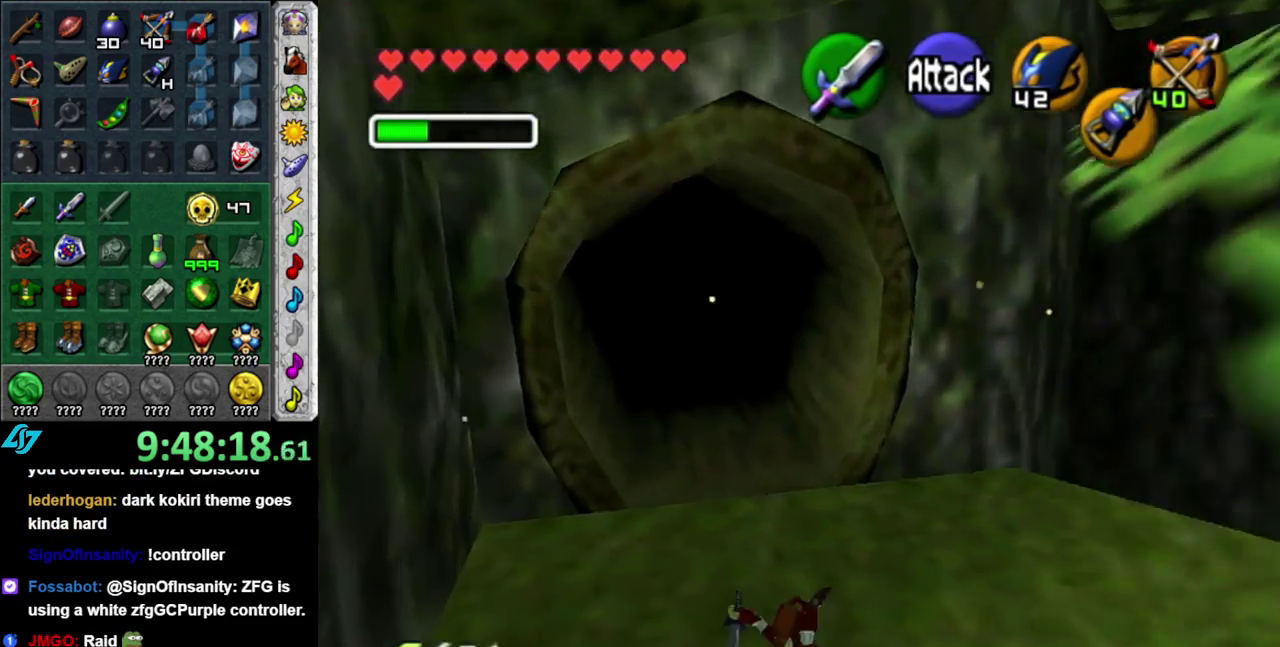
{"buttons": ["A"], "left_stick": "up", "right_stick": "center", "events": [[400, "A", "down"]]}
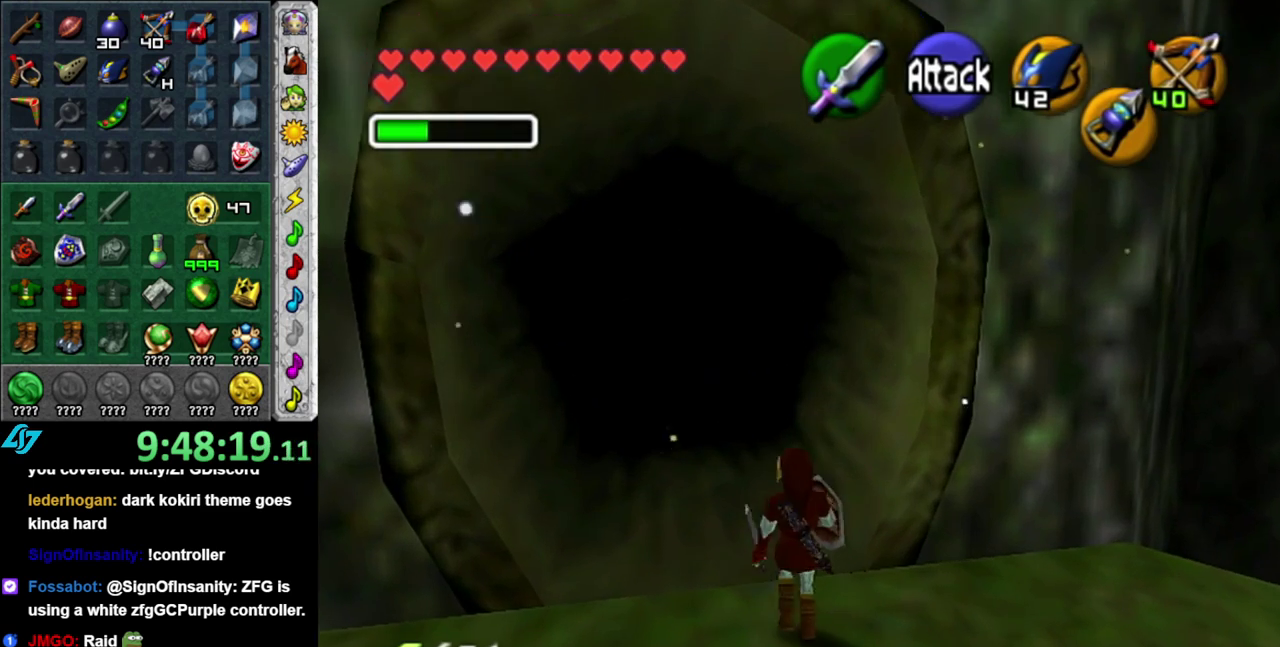
{"buttons": [], "left_stick": "up", "right_stick": "center", "events": [[50, "A", "up"]]}
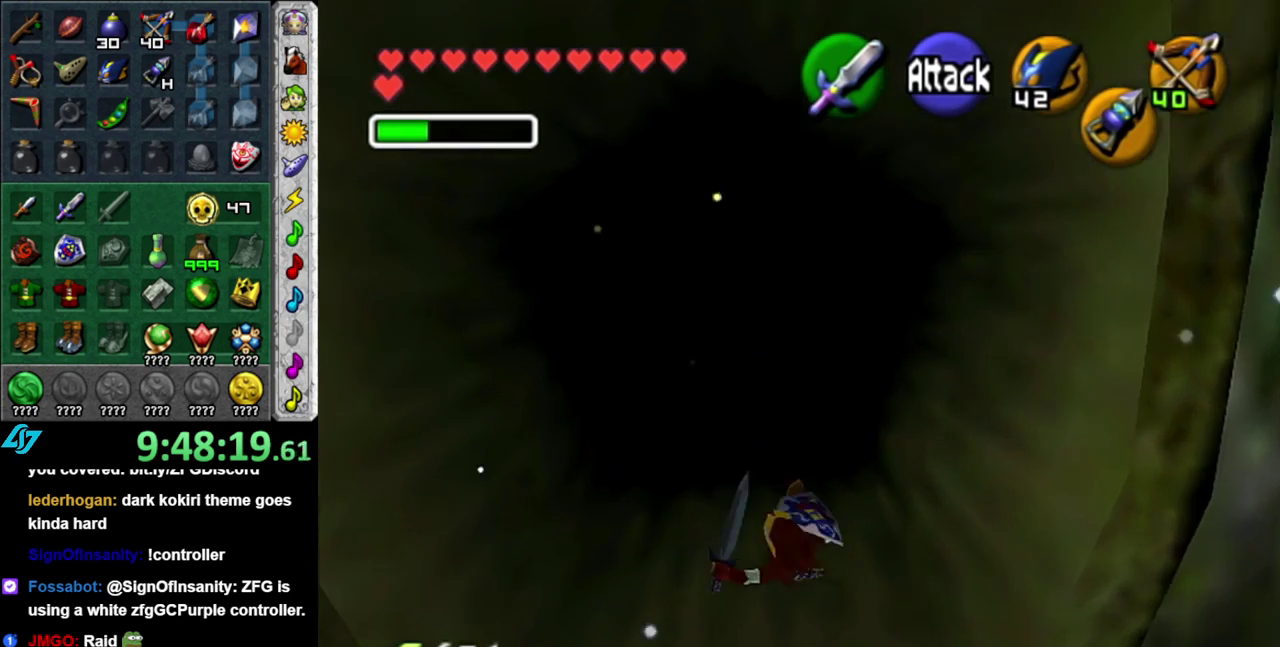
{"buttons": [], "left_stick": "up", "right_stick": "center", "events": [[267, "A", "down"], [400, "A", "up"]]}